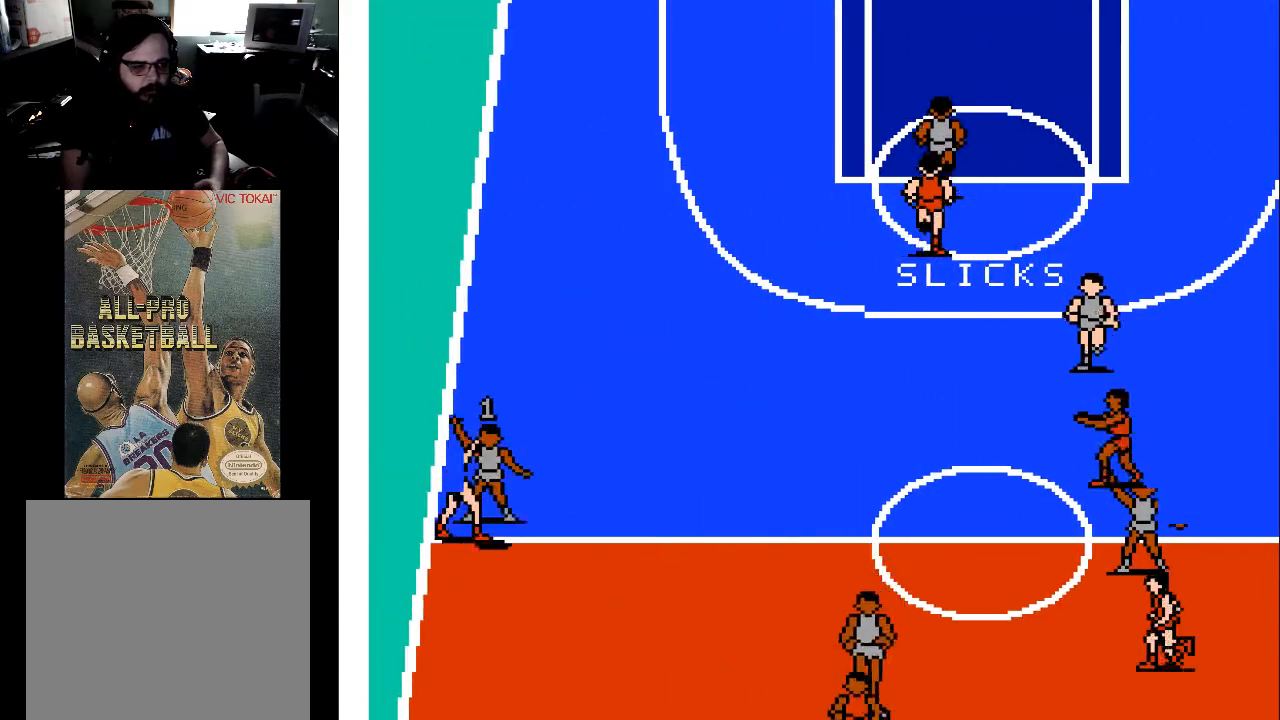
Gameplay with a controller (Xbox layout); each line is a JSON object with the inputs held at the frame after it. "events" lists button and stick changes between this image and that frame as [ms after this image, input, new state], when the widget could be followed in between. Not read: left_stick right_stick.
{"buttons": ["DPAD_RIGHT"], "events": [[33, "A", "up"], [33, "DPAD_DOWN", "up"], [67, "DPAD_LEFT", "up"], [167, "DPAD_RIGHT", "down"], [300, "DPAD_DOWN", "down"], [333, "DPAD_RIGHT", "up"], [400, "DPAD_LEFT", "down"], [467, "DPAD_DOWN", "up"], [467, "DPAD_LEFT", "up"], [500, "DPAD_RIGHT", "down"]]}
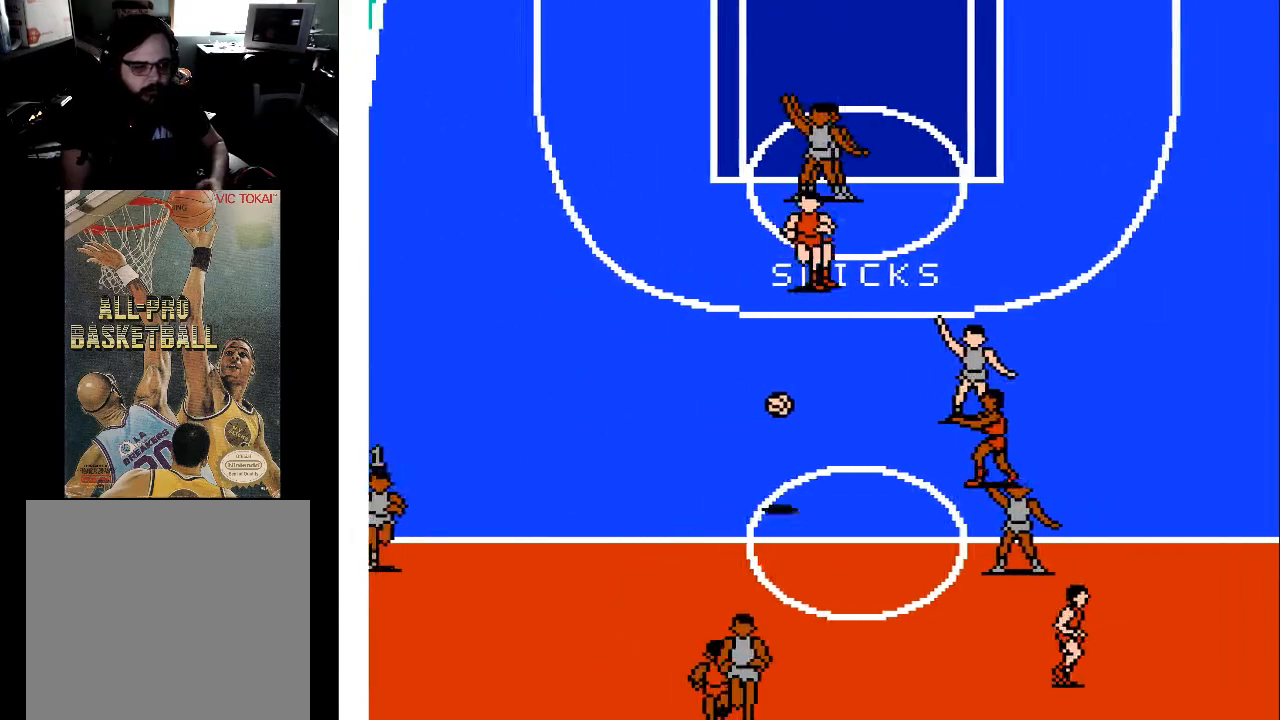
{"buttons": ["DPAD_UP", "DPAD_RIGHT"], "events": [[167, "DPAD_UP", "down"]]}
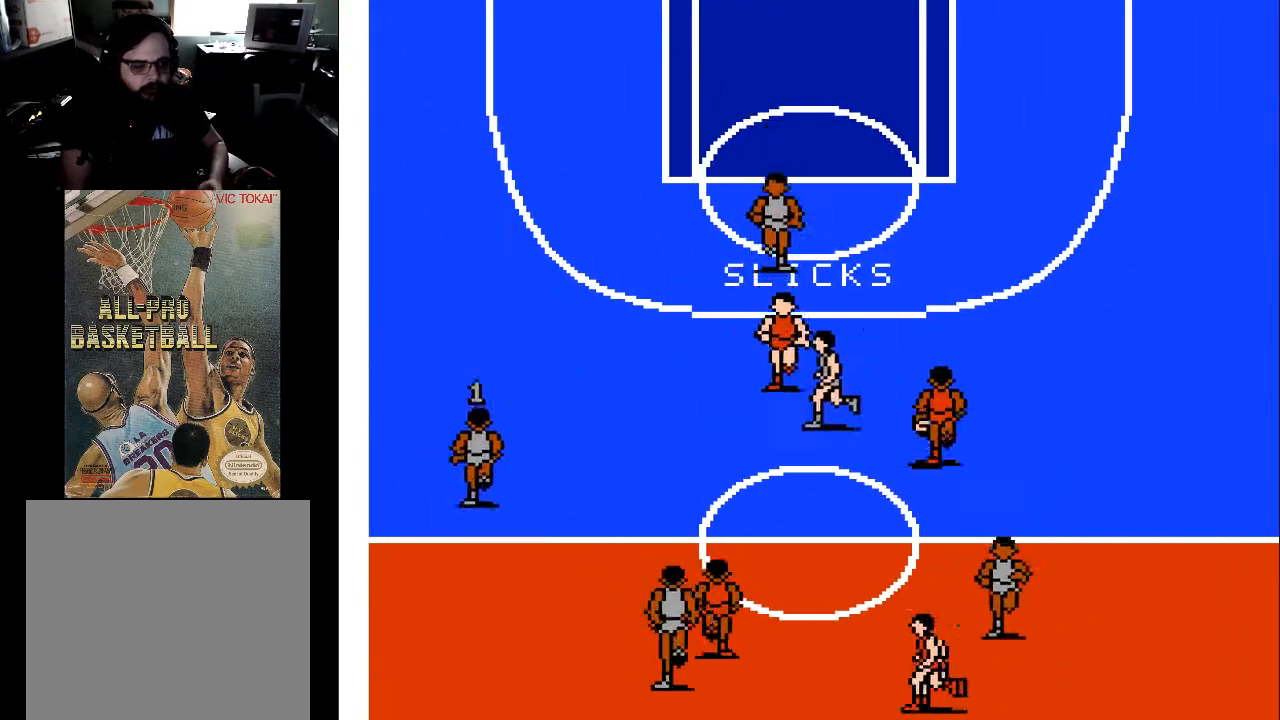
{"buttons": ["DPAD_UP", "DPAD_RIGHT"], "events": []}
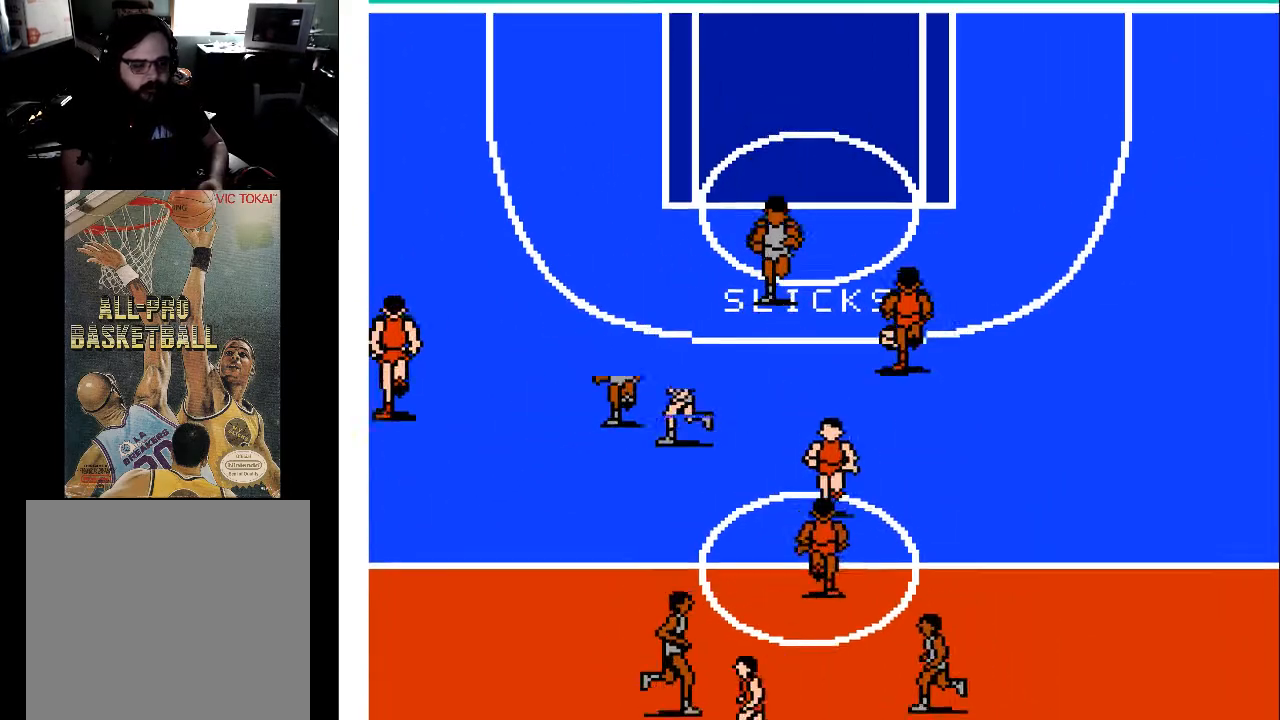
{"buttons": ["DPAD_UP", "DPAD_RIGHT"], "events": []}
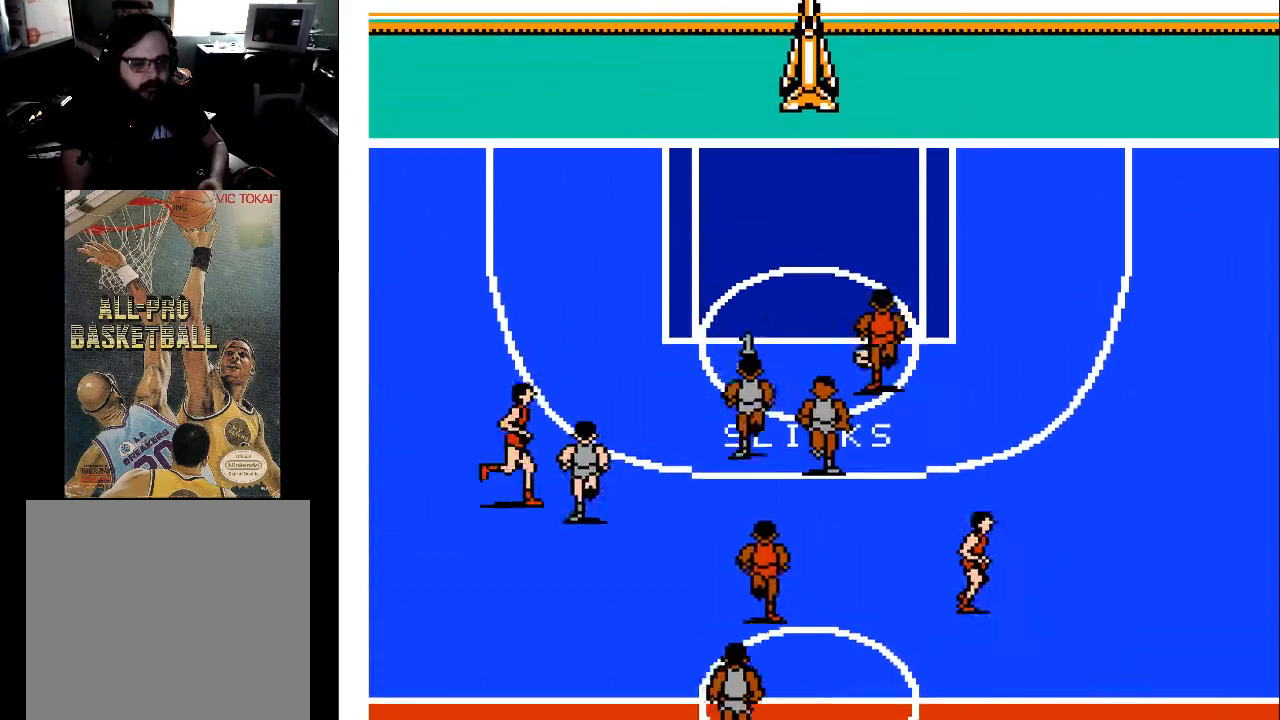
{"buttons": ["DPAD_UP"], "events": [[167, "DPAD_RIGHT", "up"]]}
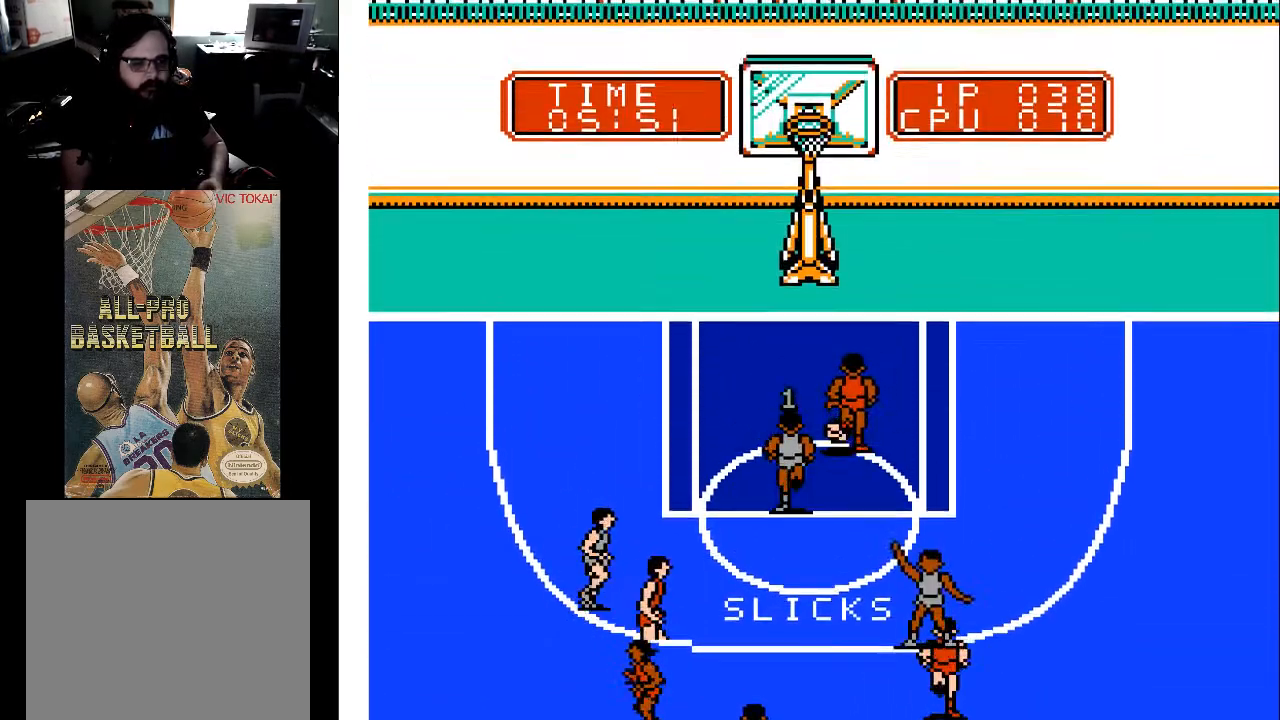
{"buttons": ["DPAD_UP"], "events": []}
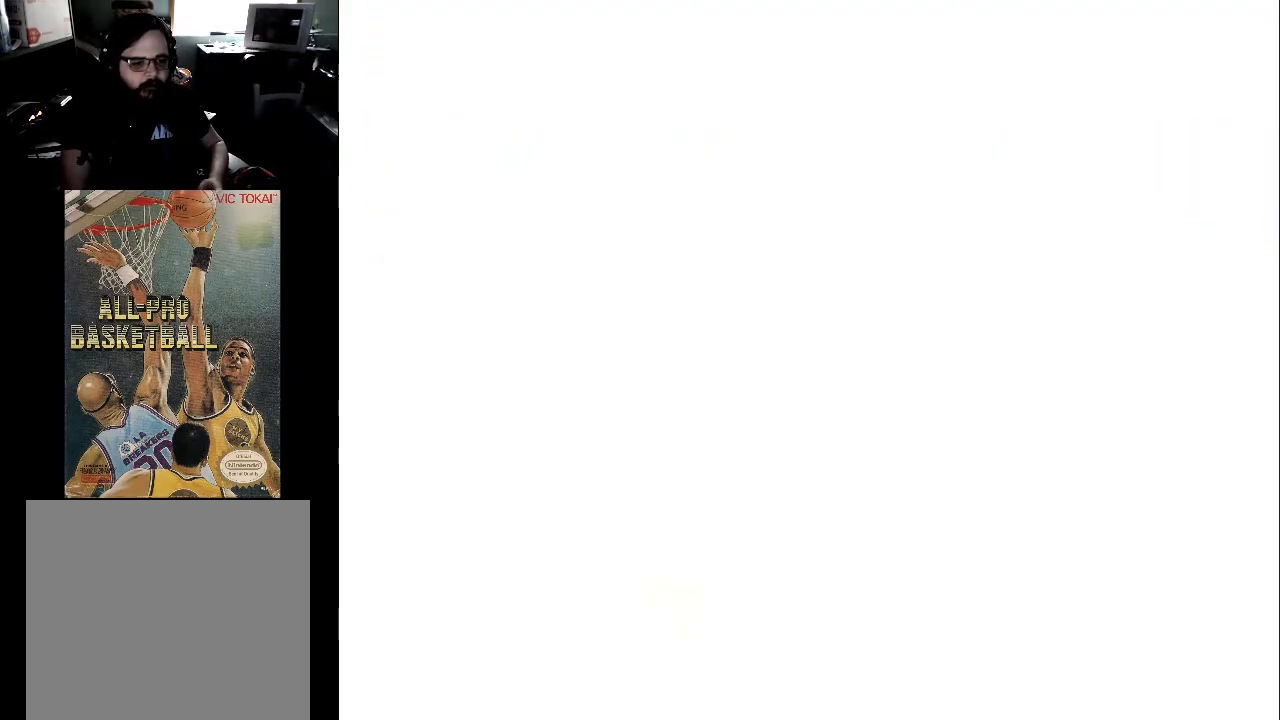
{"buttons": [], "events": [[67, "X", "down"], [200, "X", "up"], [400, "DPAD_UP", "up"]]}
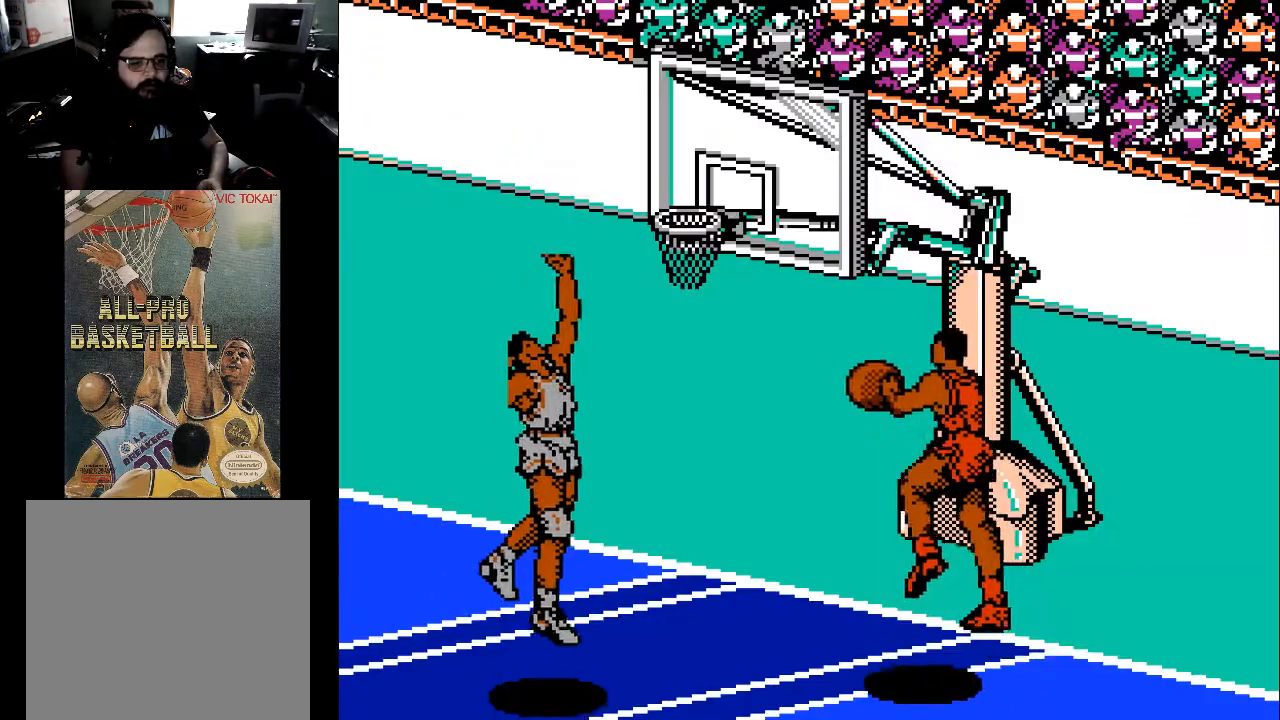
{"buttons": [], "events": []}
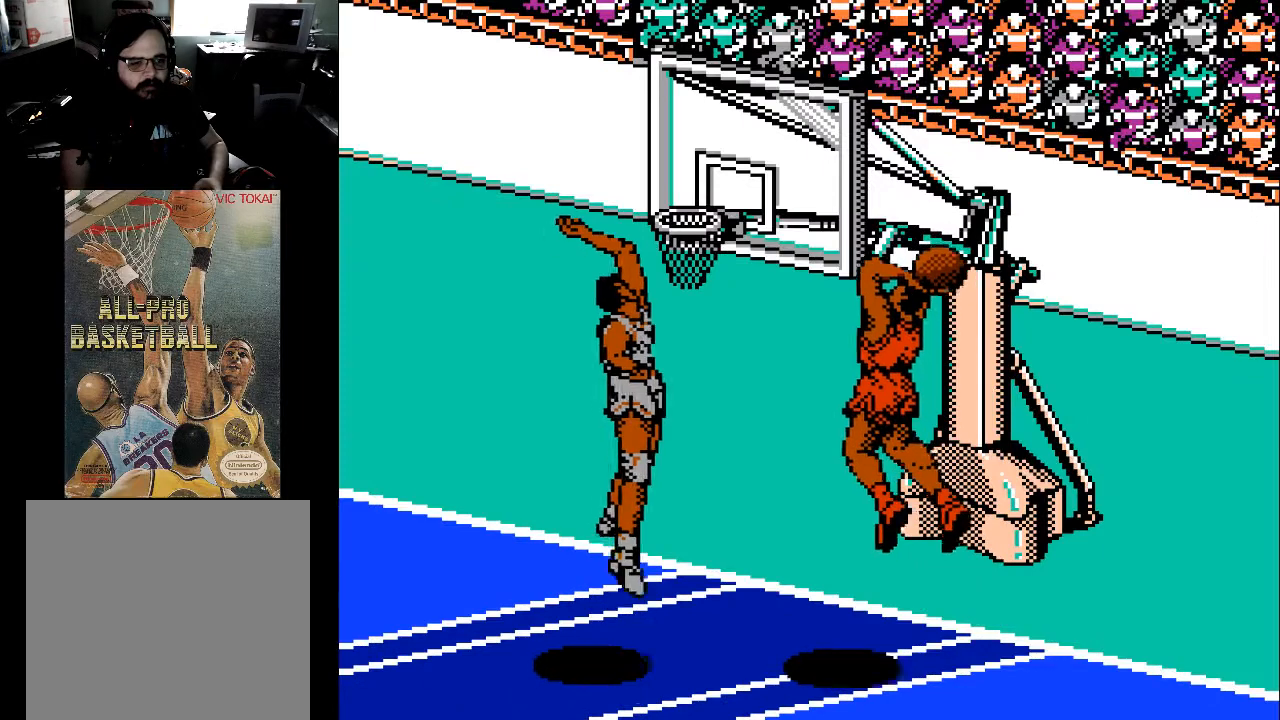
{"buttons": [], "events": []}
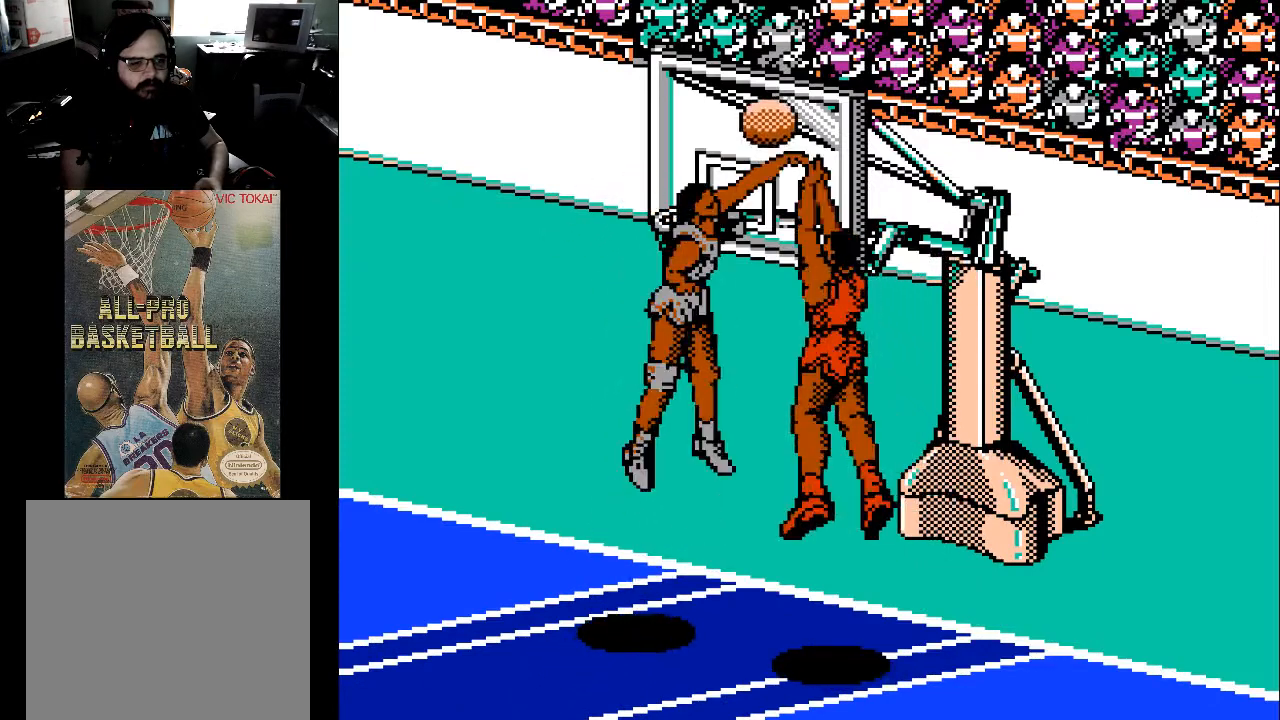
{"buttons": [], "events": []}
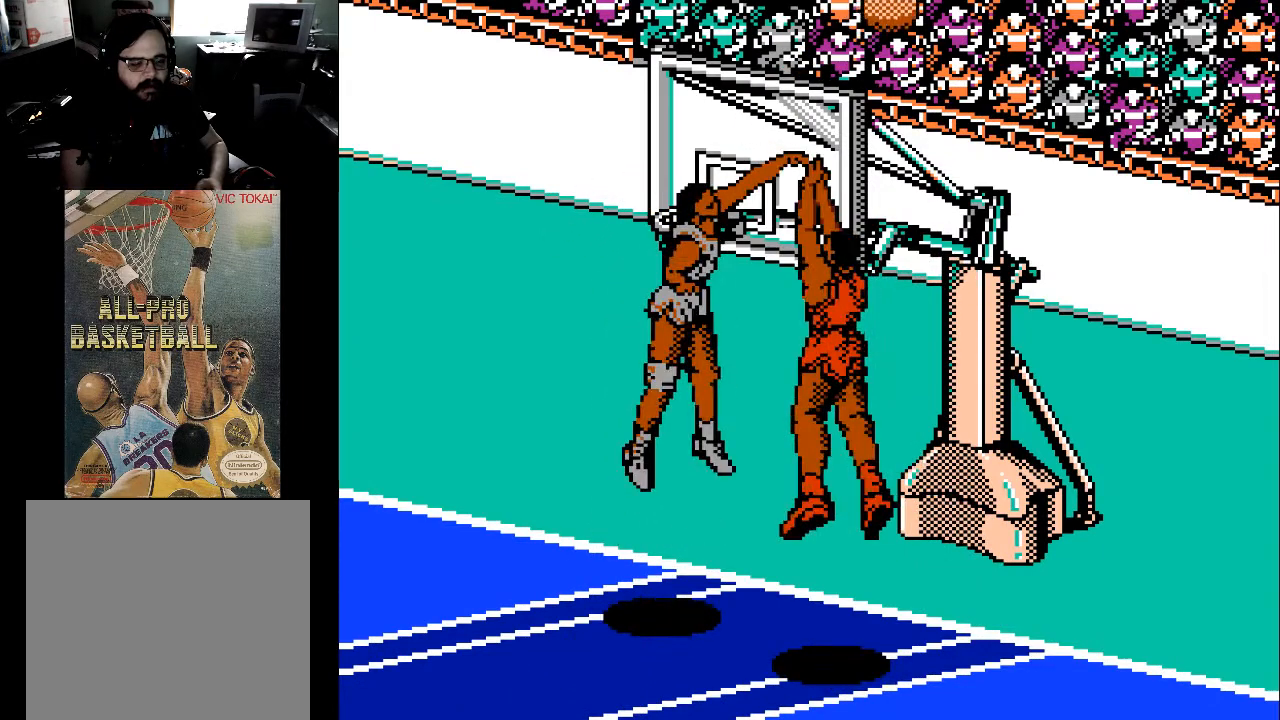
{"buttons": [], "events": []}
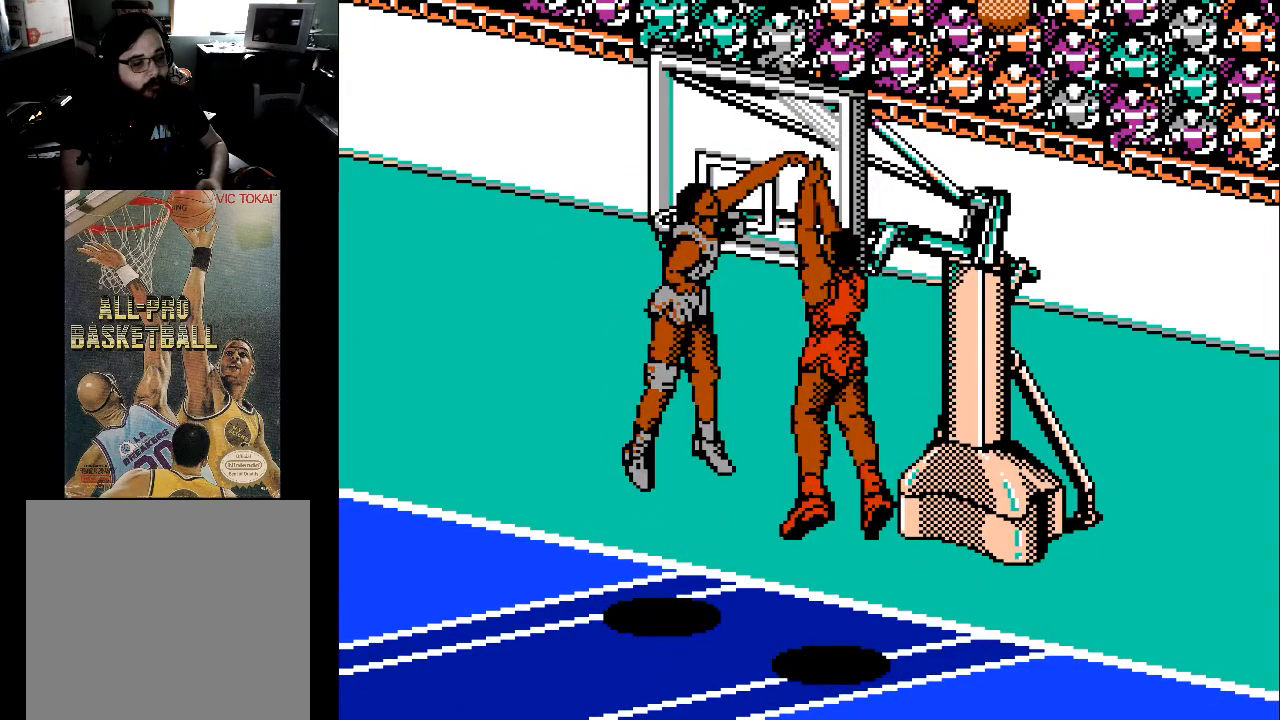
{"buttons": ["DPAD_RIGHT"], "events": [[33, "DPAD_RIGHT", "down"]]}
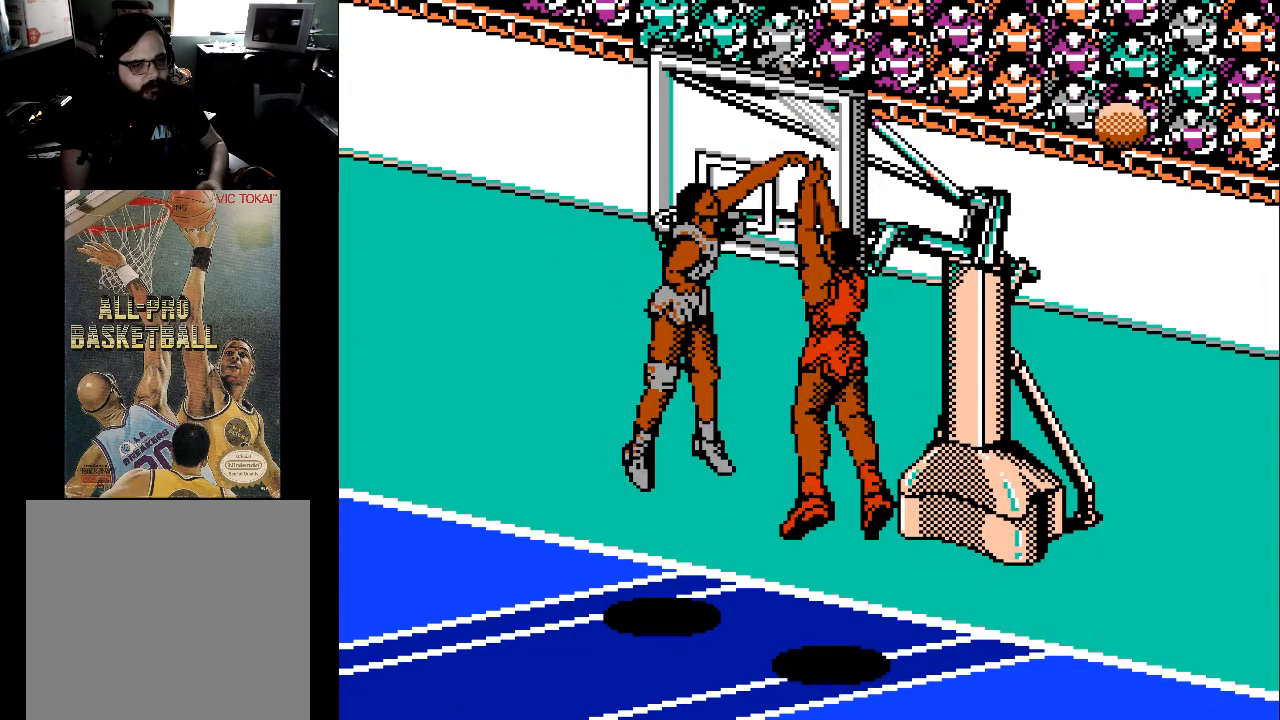
{"buttons": ["DPAD_RIGHT"], "events": []}
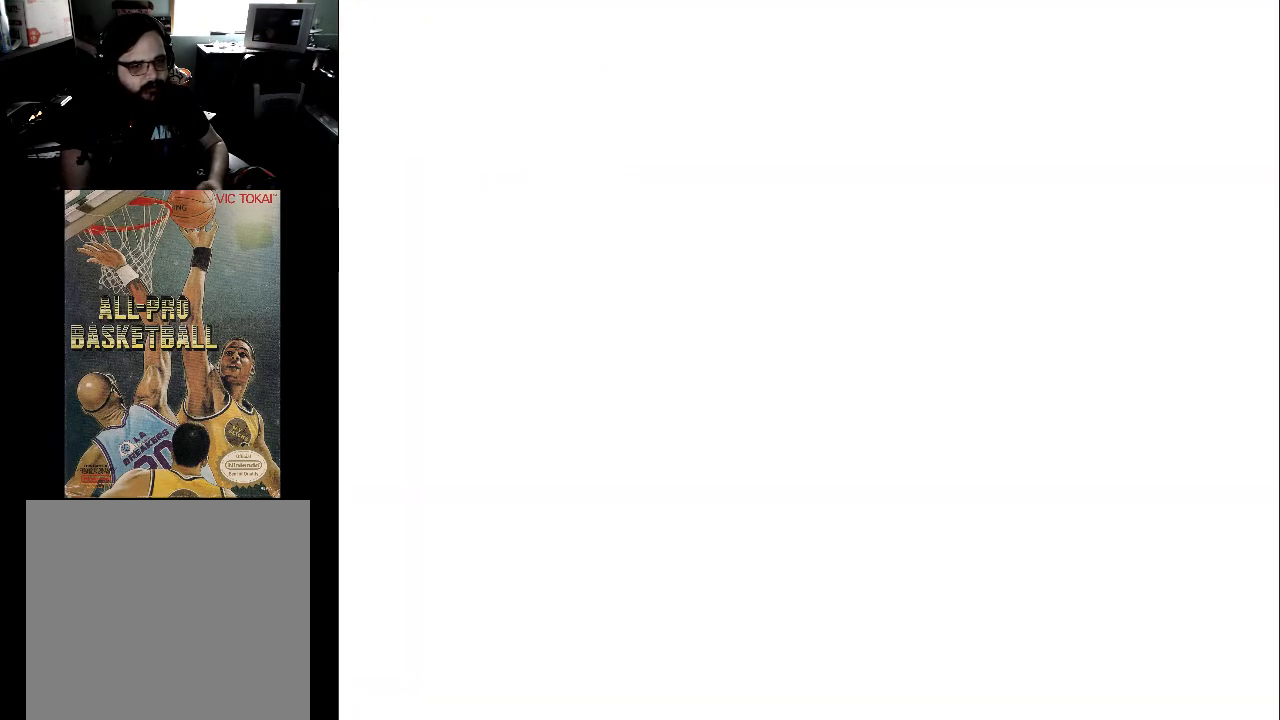
{"buttons": ["DPAD_RIGHT"], "events": []}
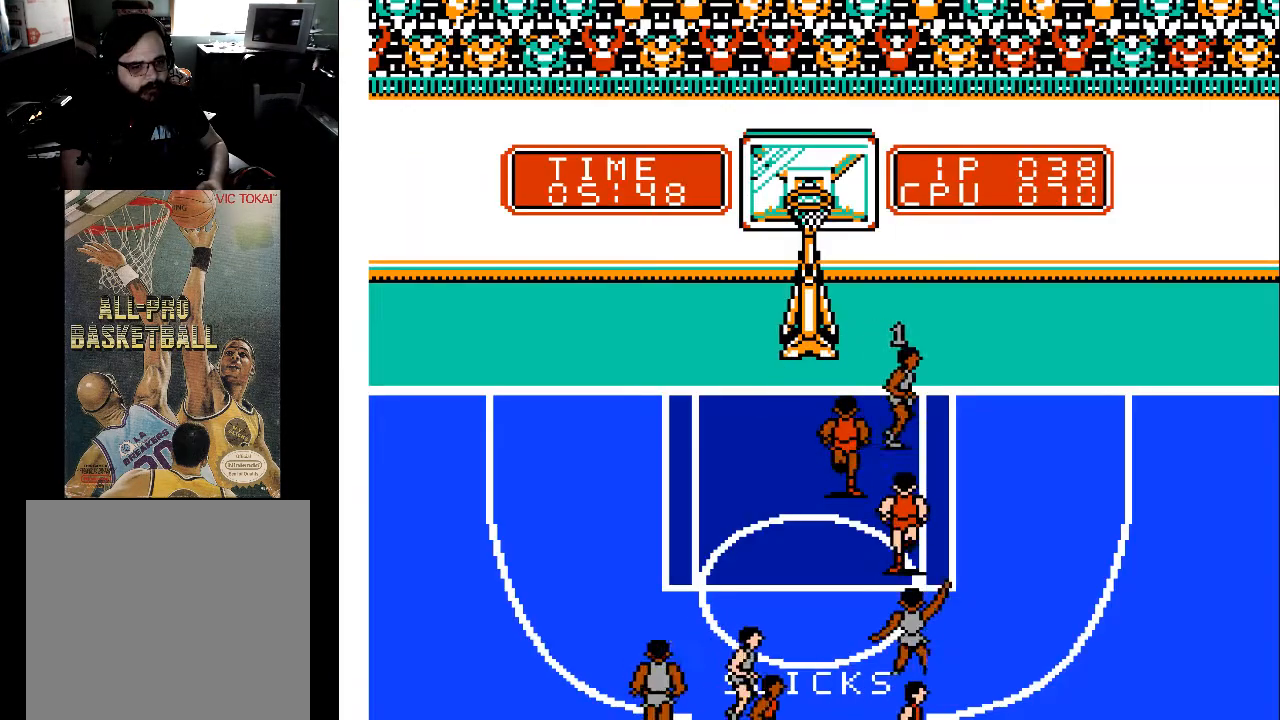
{"buttons": ["DPAD_UP", "DPAD_LEFT"], "events": [[133, "DPAD_DOWN", "down"], [133, "DPAD_RIGHT", "up"], [233, "DPAD_LEFT", "down"], [433, "DPAD_DOWN", "up"], [467, "DPAD_UP", "down"]]}
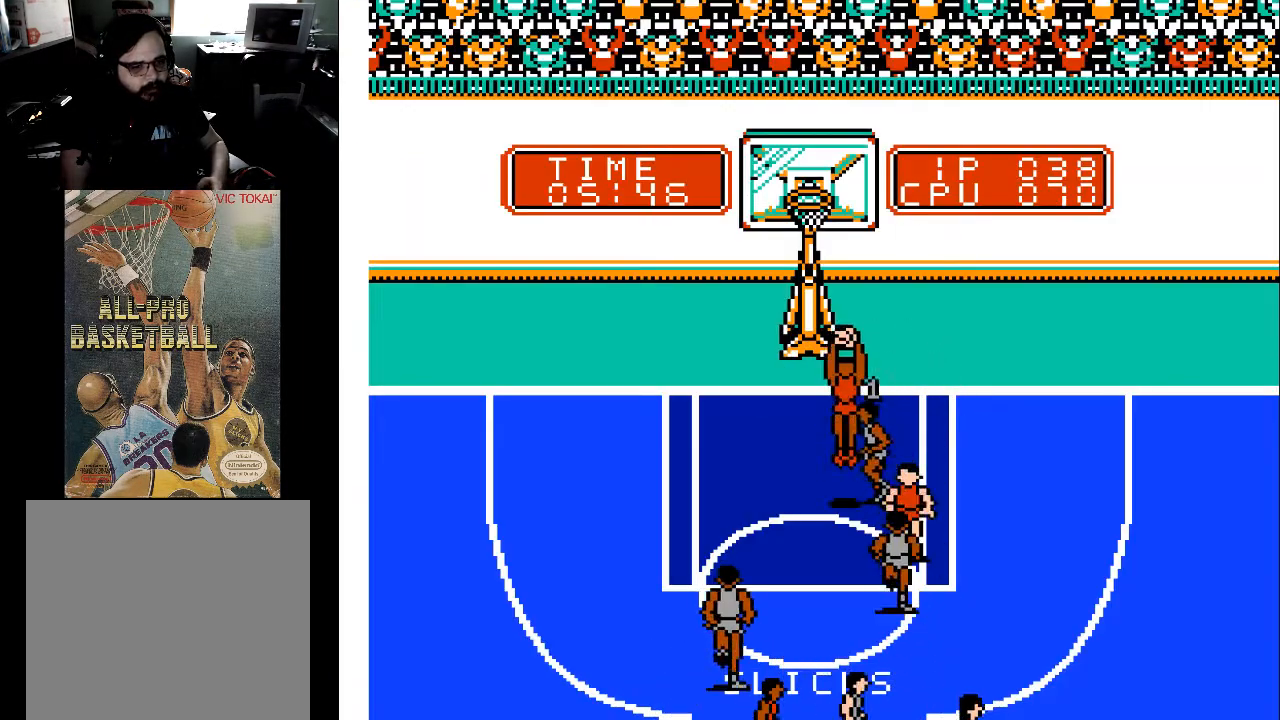
{"buttons": [], "events": [[333, "DPAD_LEFT", "up"], [367, "DPAD_RIGHT", "down"], [367, "X", "down"], [400, "DPAD_RIGHT", "up"], [400, "DPAD_UP", "up"], [500, "X", "up"]]}
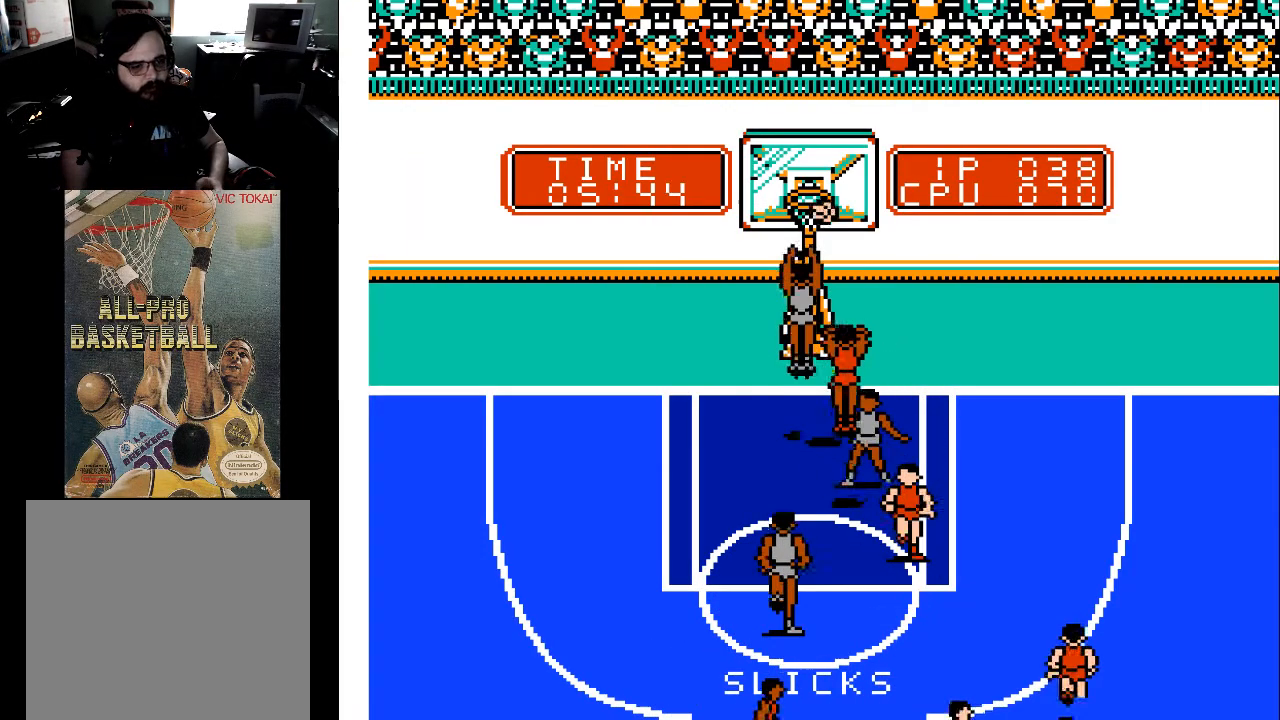
{"buttons": [], "events": []}
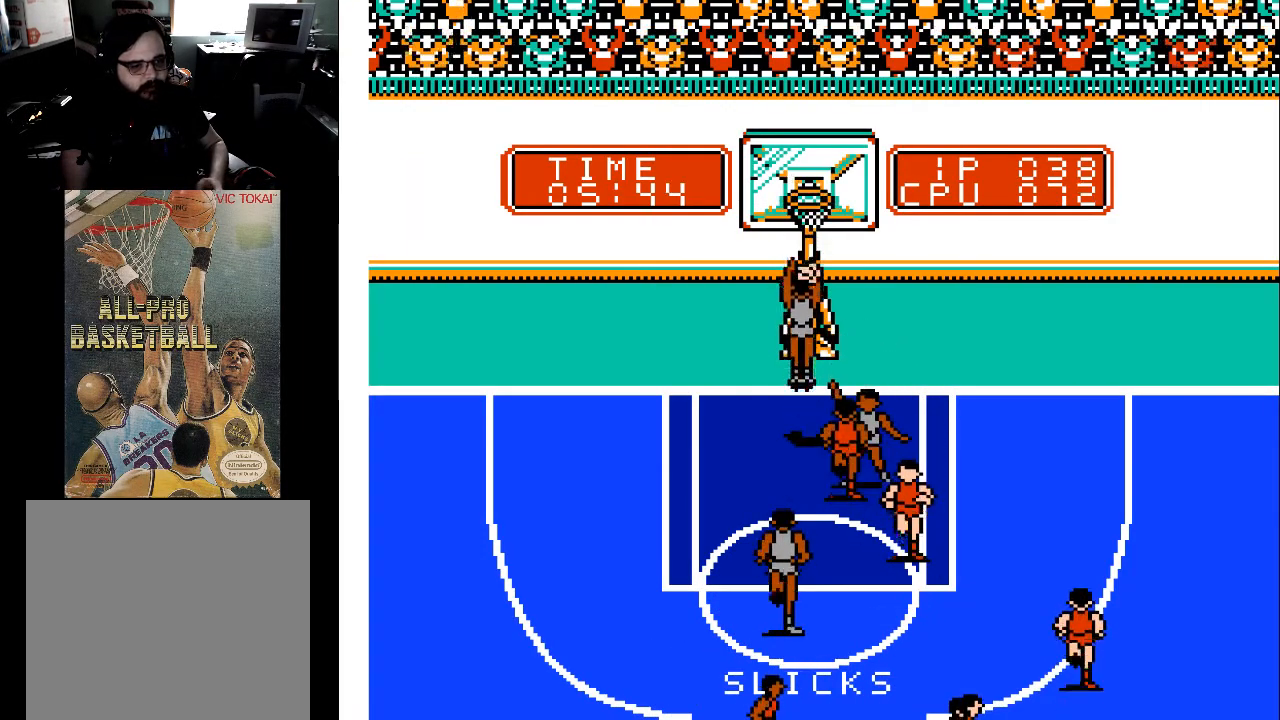
{"buttons": [], "events": []}
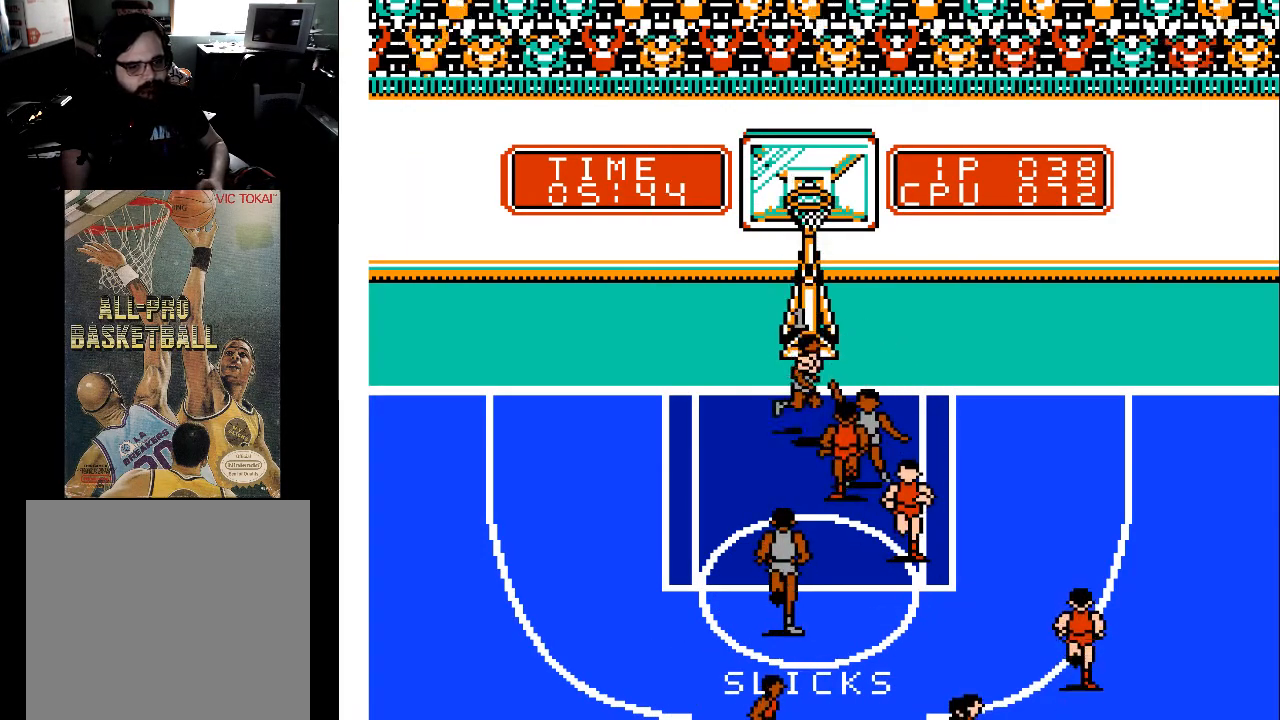
{"buttons": [], "events": []}
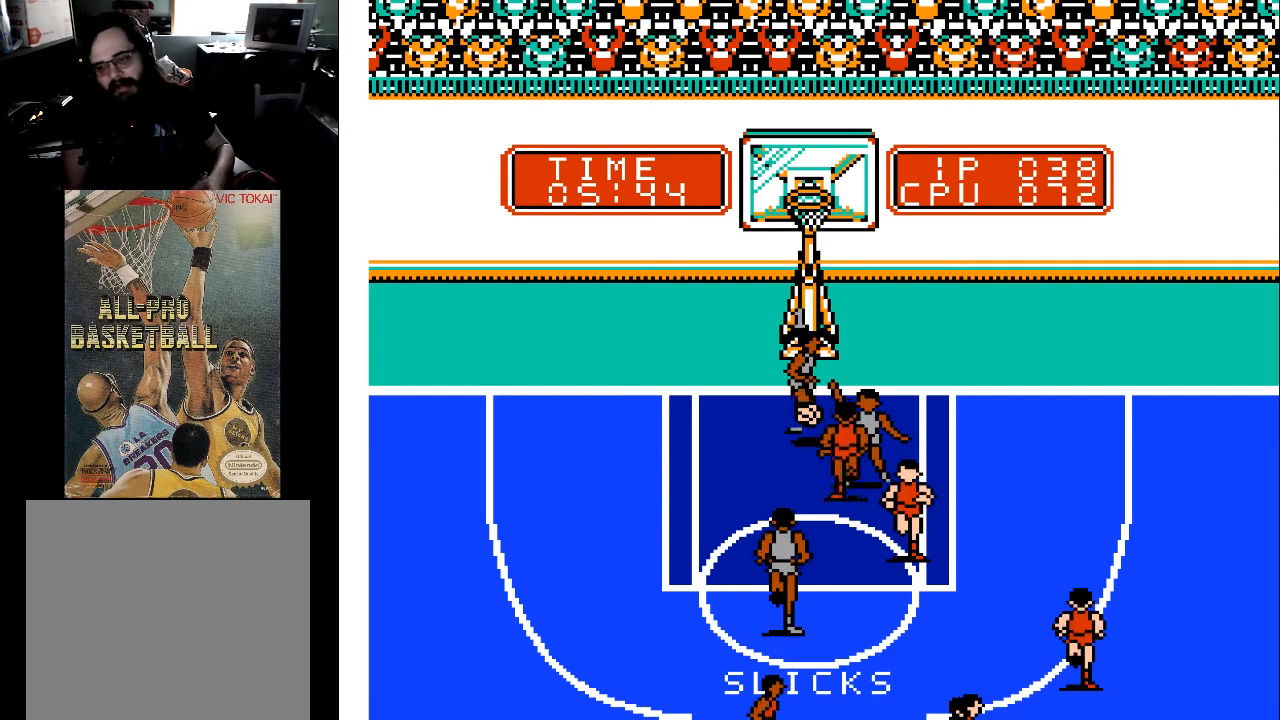
{"buttons": [], "events": []}
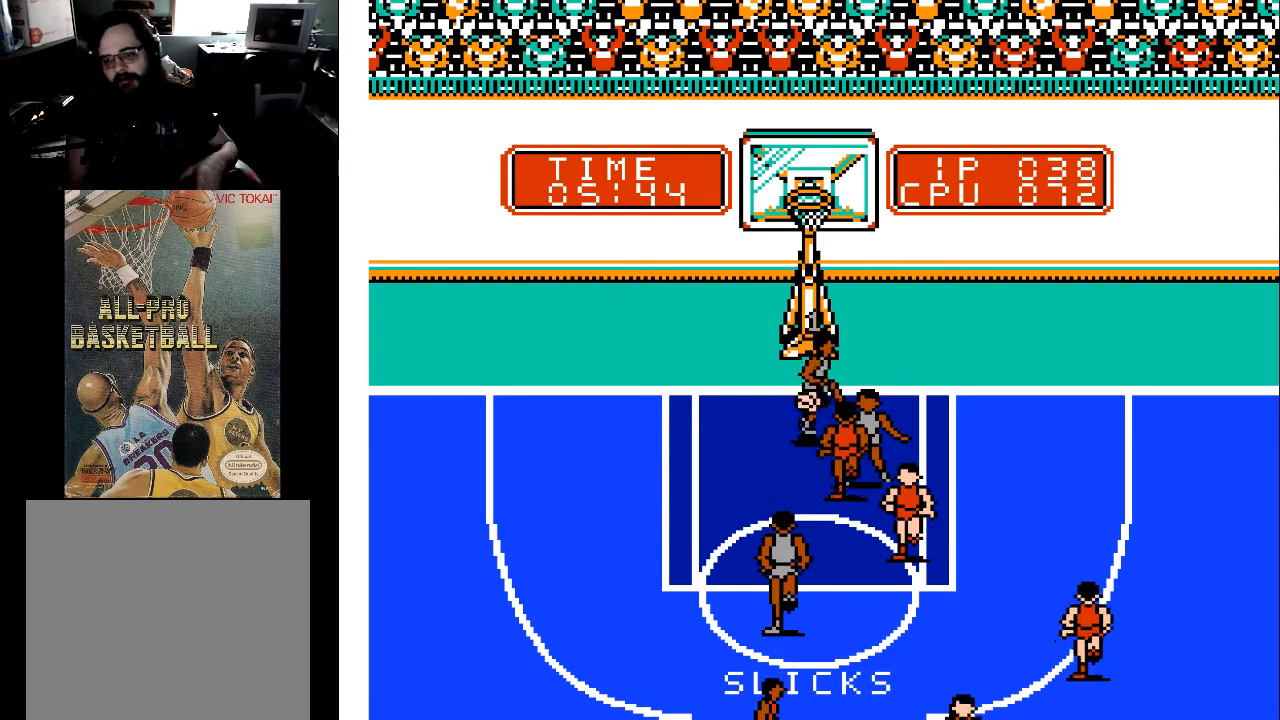
{"buttons": [], "events": []}
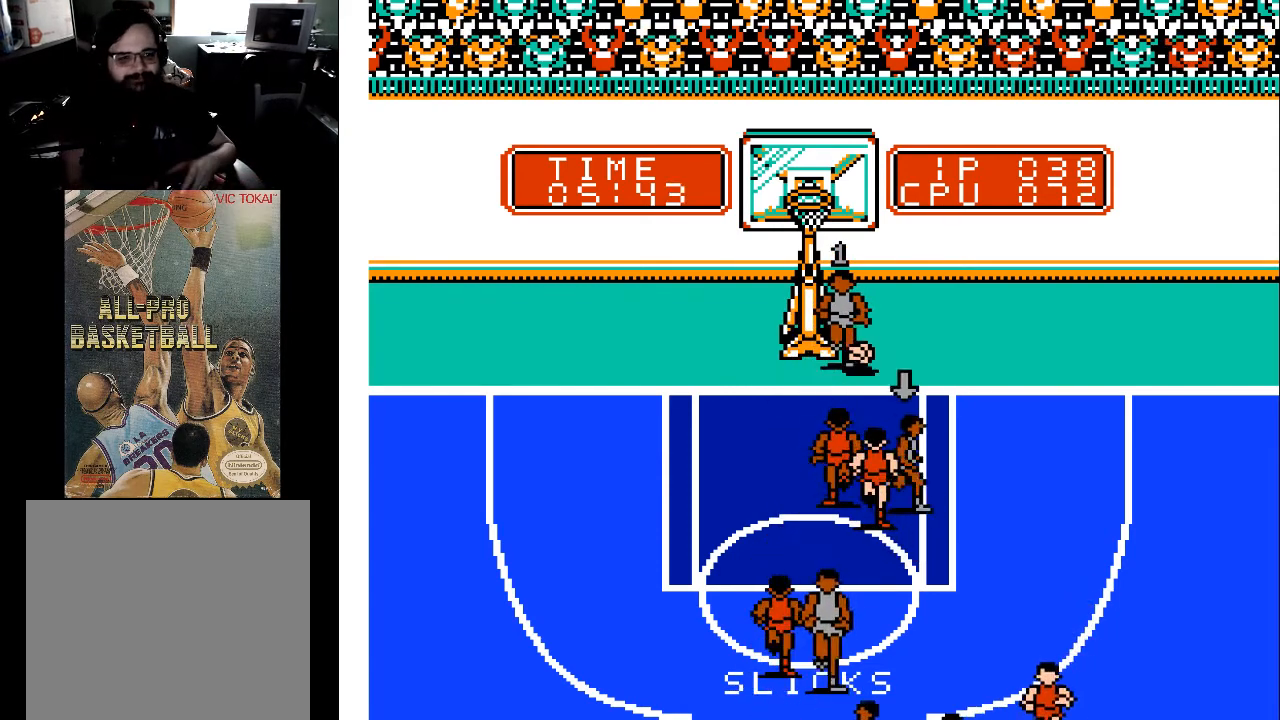
{"buttons": ["A"], "events": [[500, "A", "down"]]}
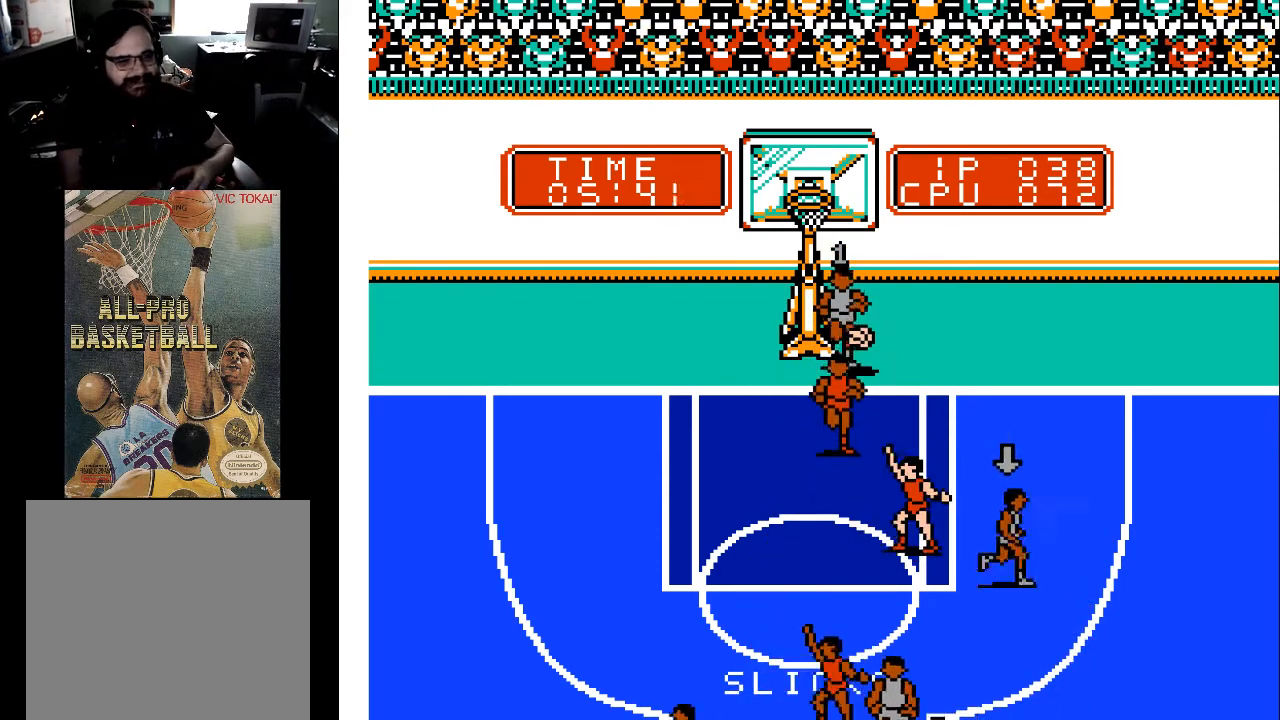
{"buttons": ["DPAD_DOWN"], "events": [[100, "A", "up"], [500, "DPAD_DOWN", "down"]]}
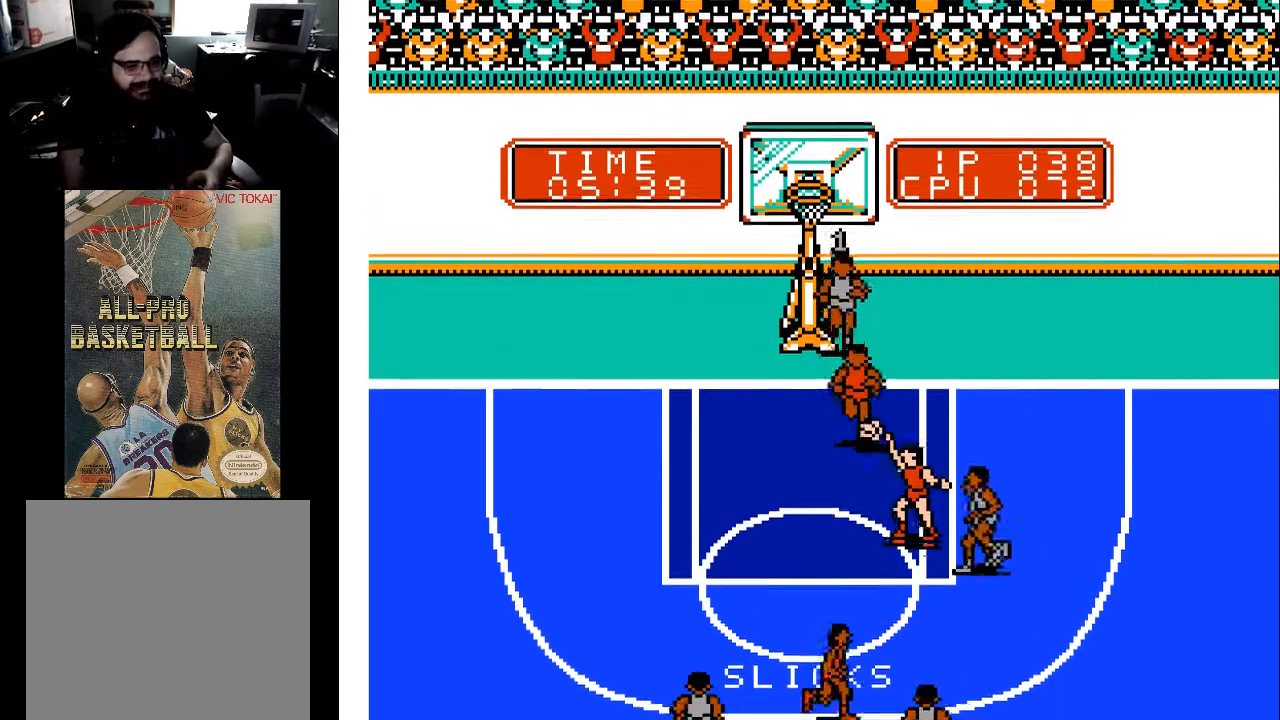
{"buttons": ["DPAD_DOWN", "DPAD_RIGHT"], "events": [[167, "DPAD_RIGHT", "down"]]}
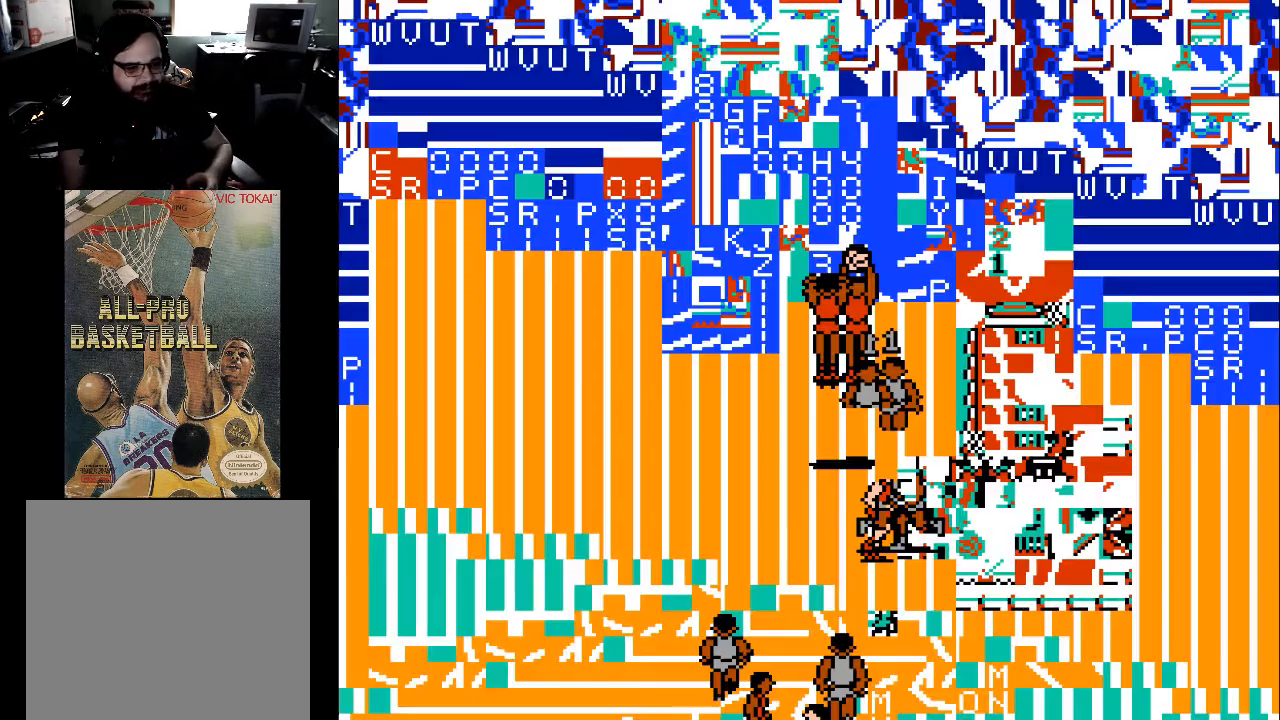
{"buttons": [], "events": [[33, "DPAD_RIGHT", "up"], [67, "DPAD_DOWN", "up"], [100, "DPAD_LEFT", "down"], [133, "DPAD_UP", "down"], [367, "DPAD_UP", "up"], [400, "DPAD_LEFT", "up"]]}
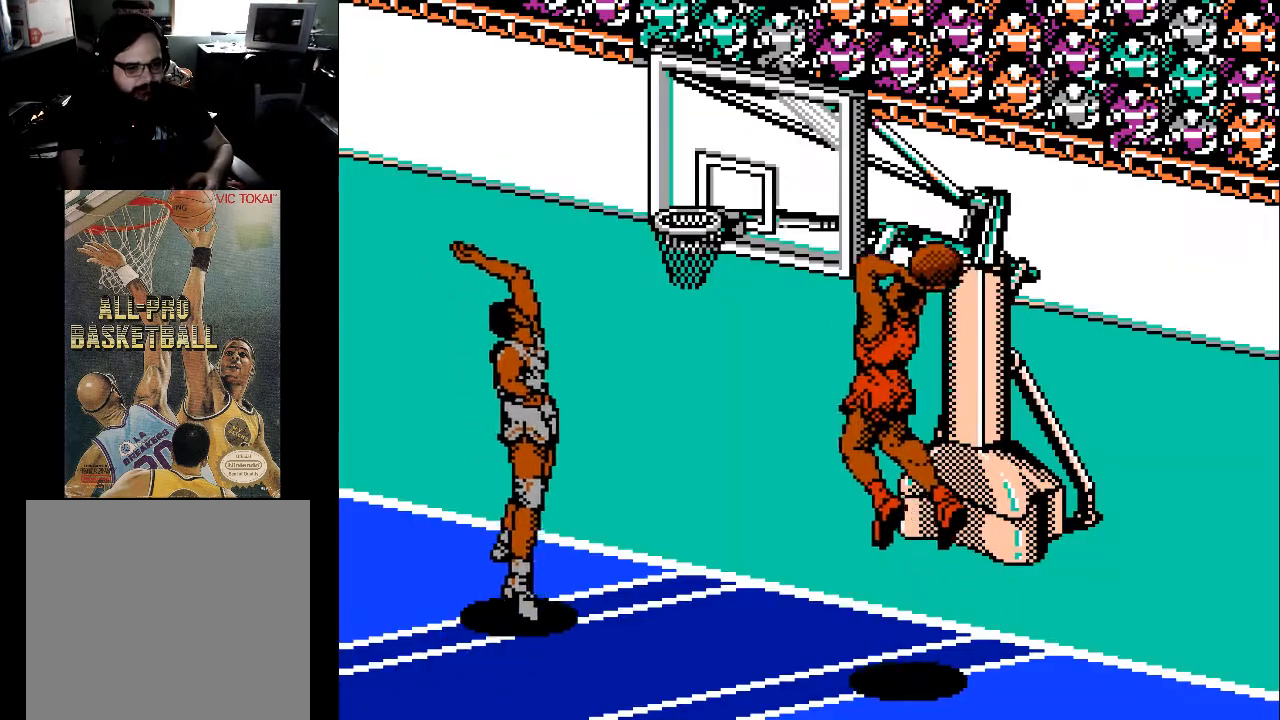
{"buttons": [], "events": [[33, "X", "down"], [167, "X", "up"]]}
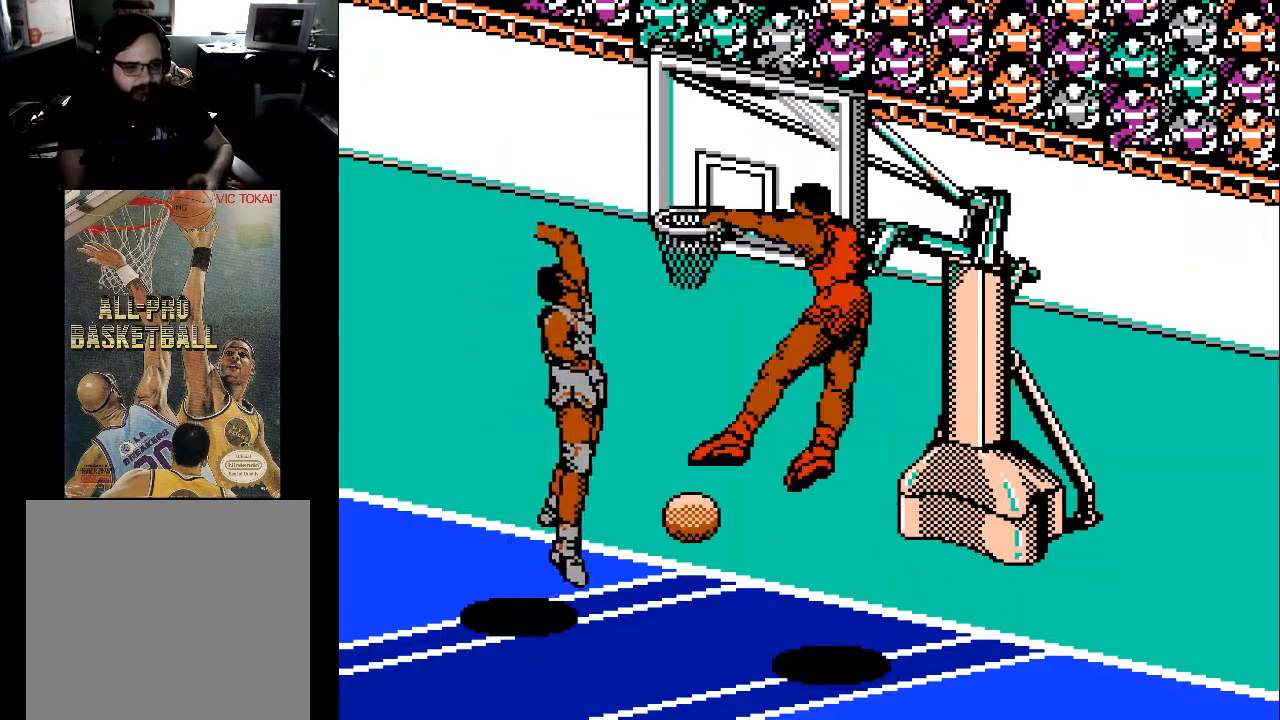
{"buttons": [], "events": []}
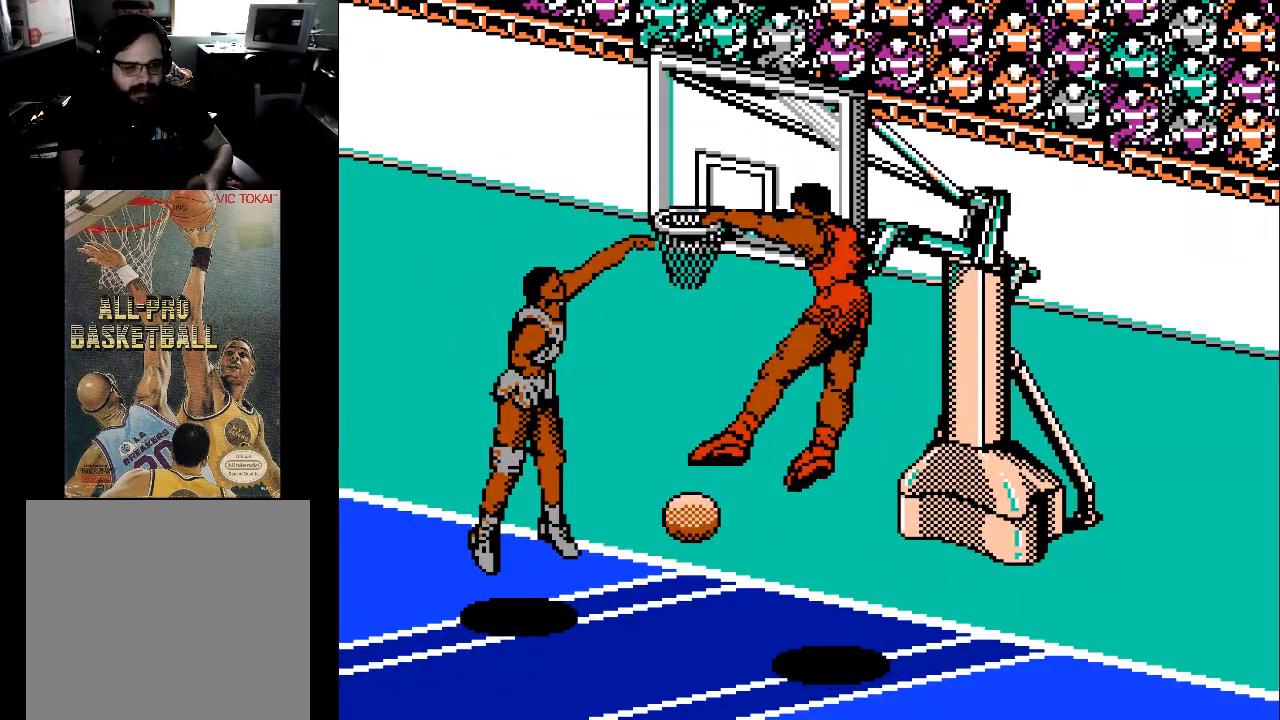
{"buttons": [], "events": []}